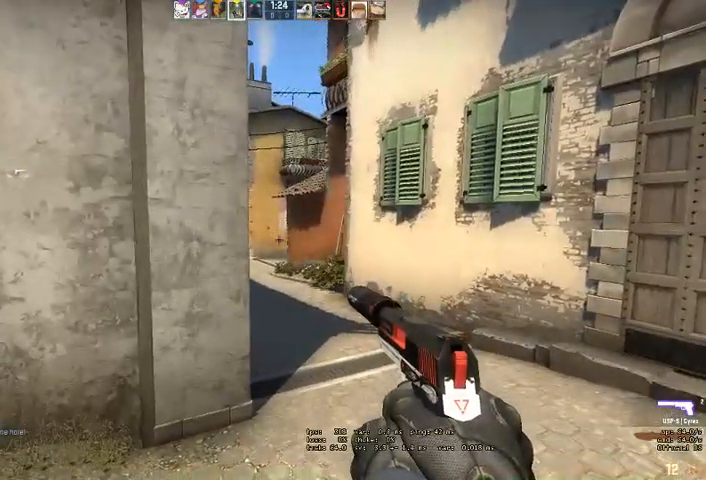
Gameplay with keyboard and mouse; each line is a JSON object with the keys and mouse buttons held at the frame after it. "events" lists presses ("down") and releases ("up") of "a", "ctrl", "d", "e", "q", "s", "shift", "space", "w", "mouse_left", "mouse_wheel" and "mouse_right" between this image and that frame as [ms after this image, input, new state], when the widget could be followed in between. "mouse_left", "mouse_wheel", "mouse_right" = the "left", "wheel", "right" buttons of the "mouse" list. No other keys are recorded. "wheel" means that the mouse wheel is clicked or scrolled. Mouse movement is not recorded. Not read: mouse_mb4.
{"keys": ["d", "shift"], "mouse": [], "events": [[100, "a", "up"], [367, "d", "down"]]}
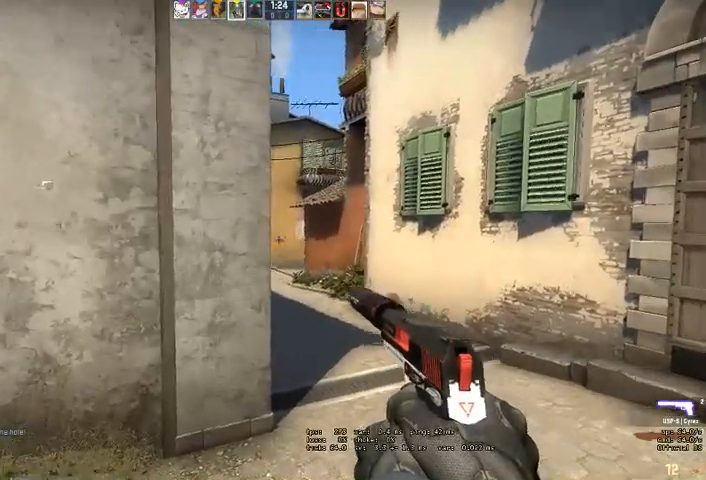
{"keys": ["shift"], "mouse": [], "events": [[400, "d", "up"]]}
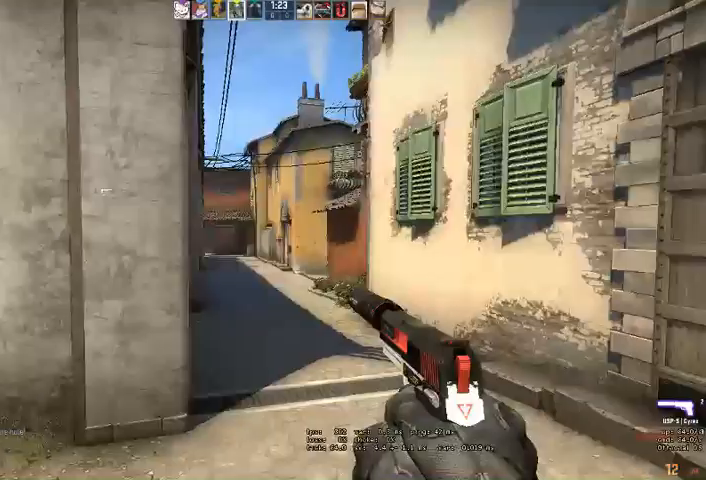
{"keys": ["shift"], "mouse": [], "events": [[33, "a", "down"], [367, "a", "up"]]}
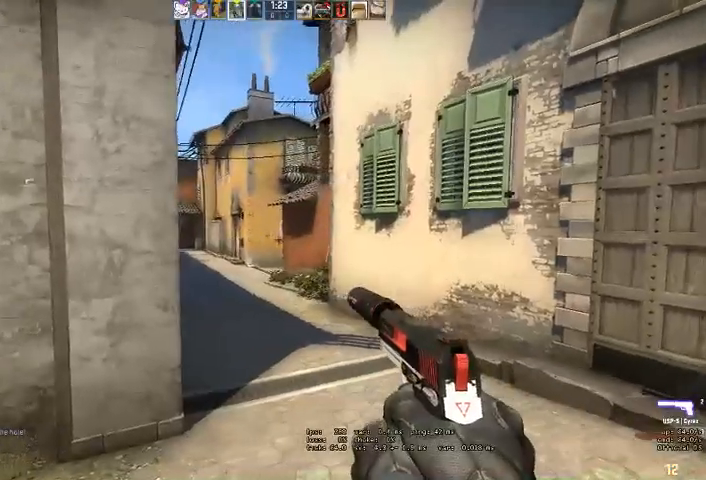
{"keys": ["shift"], "mouse": [], "events": [[33, "d", "down"], [100, "d", "up"], [300, "a", "down"], [400, "a", "up"]]}
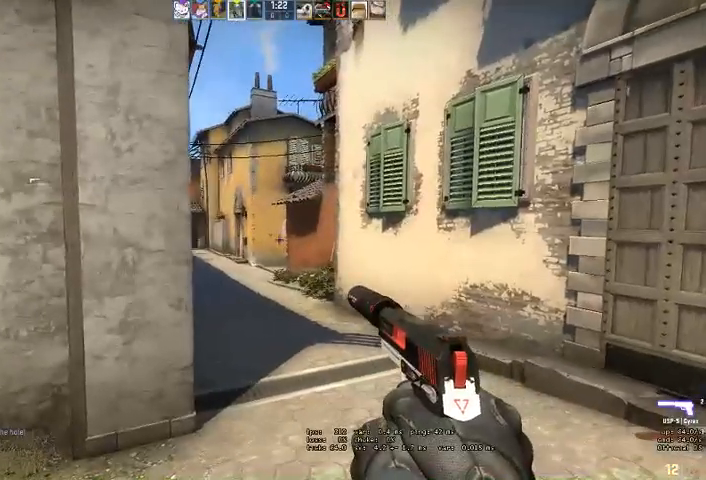
{"keys": ["shift"], "mouse": [], "events": []}
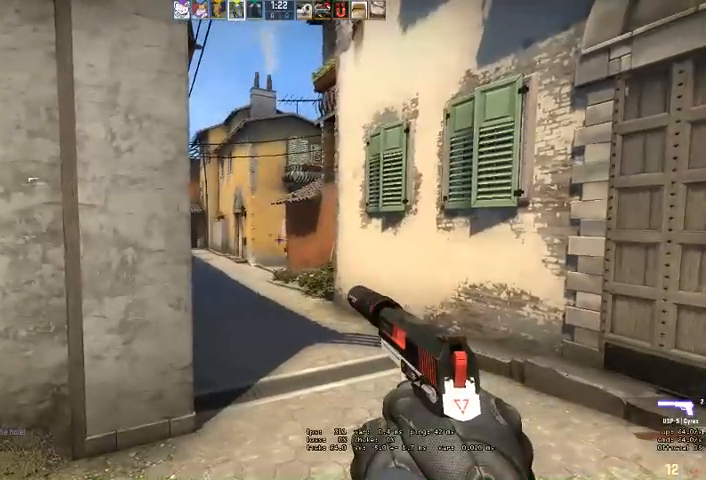
{"keys": ["a", "shift"], "mouse": ["left"], "events": [[233, "mouse_left", "down"], [333, "a", "down"], [367, "mouse_left", "up"], [433, "mouse_left", "down"]]}
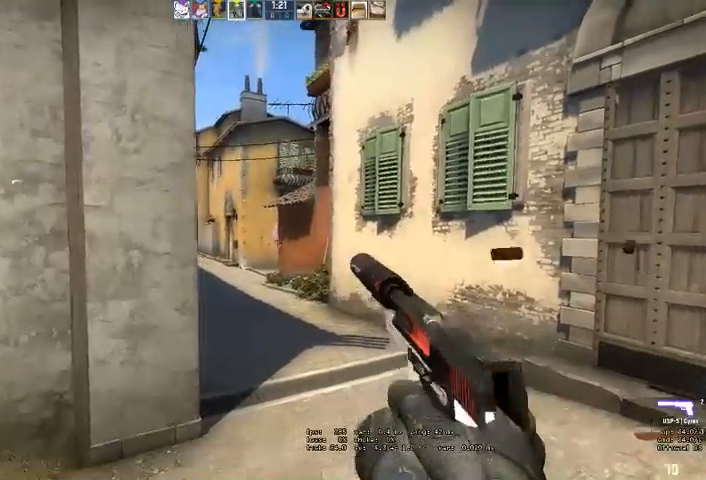
{"keys": ["a"], "mouse": [], "events": [[33, "mouse_left", "up"], [100, "shift", "up"], [167, "a", "up"], [200, "d", "down"], [433, "a", "down"], [433, "d", "up"]]}
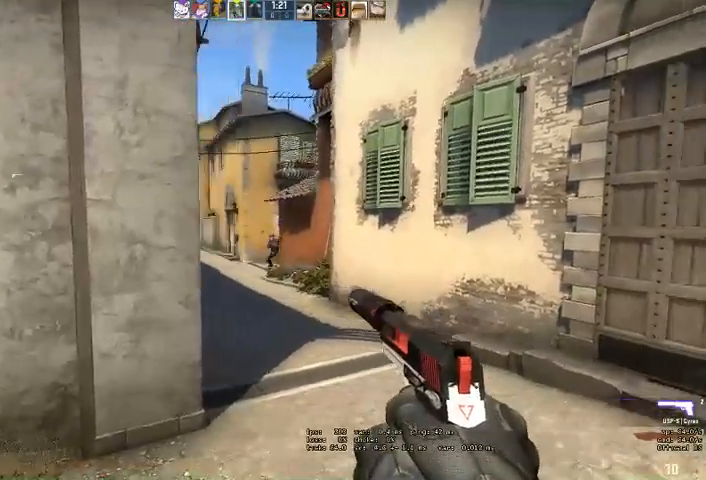
{"keys": ["a"], "mouse": [], "events": [[33, "a", "up"], [100, "mouse_left", "down"], [167, "a", "down"], [233, "mouse_left", "up"], [267, "mouse_left", "down"], [400, "mouse_left", "up"], [433, "mouse_left", "down"], [500, "mouse_left", "up"]]}
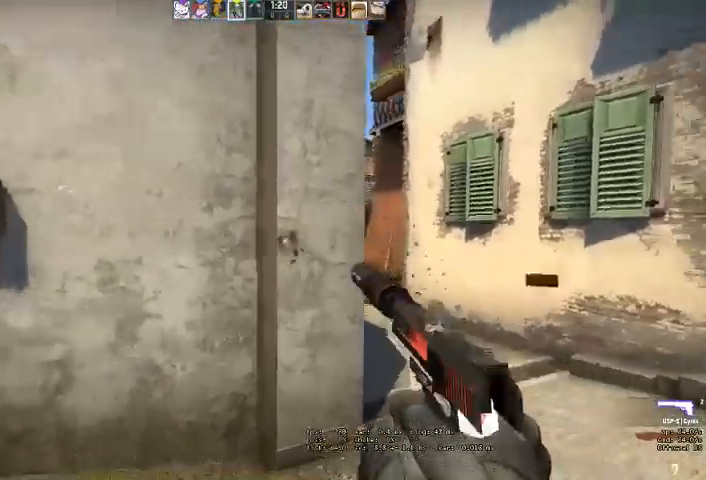
{"keys": ["s"], "mouse": [], "events": [[367, "s", "down"], [467, "a", "up"]]}
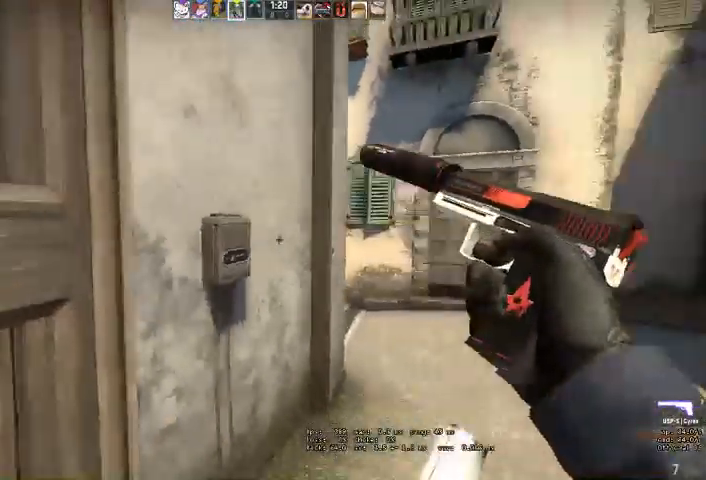
{"keys": ["d", "q"], "mouse": [], "events": [[67, "d", "down"], [200, "d", "up"], [233, "s", "up"], [367, "a", "down"], [400, "a", "up"], [467, "d", "down"], [500, "q", "down"]]}
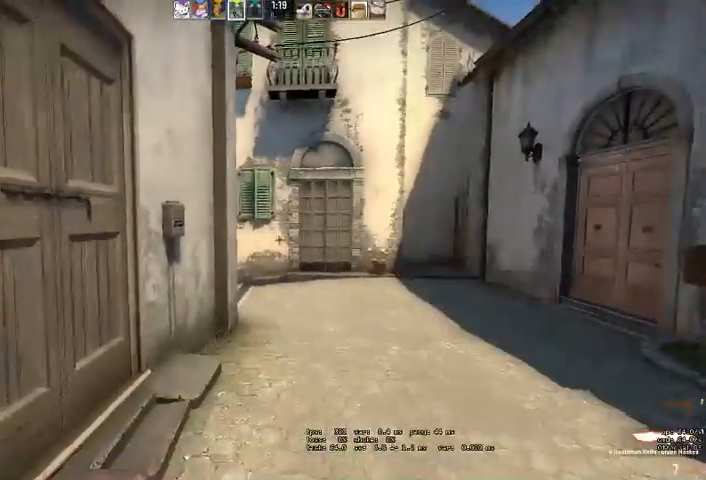
{"keys": ["d", "w"], "mouse": [], "events": [[33, "q", "up"], [100, "q", "down"], [167, "d", "up"], [167, "q", "up"], [267, "w", "down"], [367, "d", "down"]]}
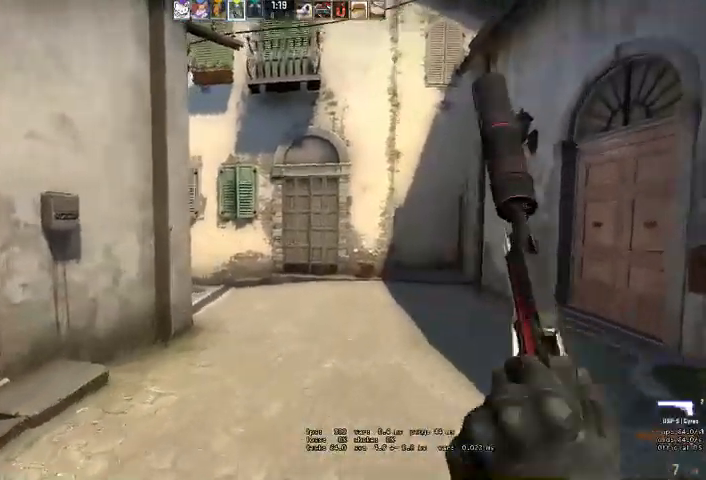
{"keys": ["a", "d"], "mouse": [], "events": [[400, "w", "up"], [500, "a", "down"]]}
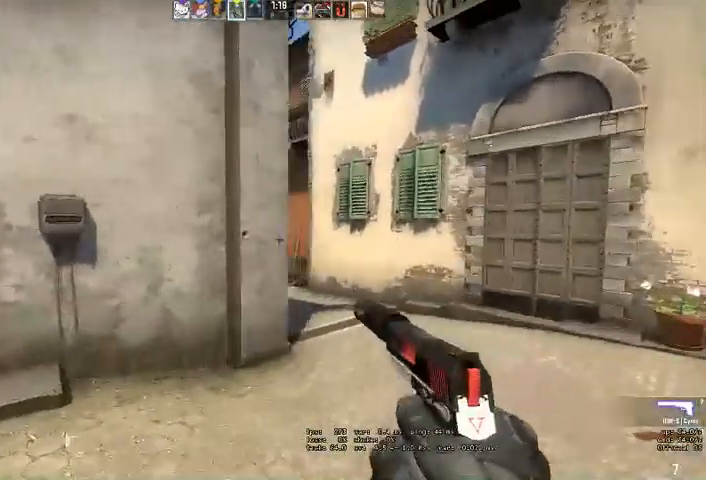
{"keys": [], "mouse": [], "events": [[33, "d", "up"], [133, "a", "up"], [133, "d", "down"], [400, "a", "down"], [433, "d", "up"], [500, "a", "up"]]}
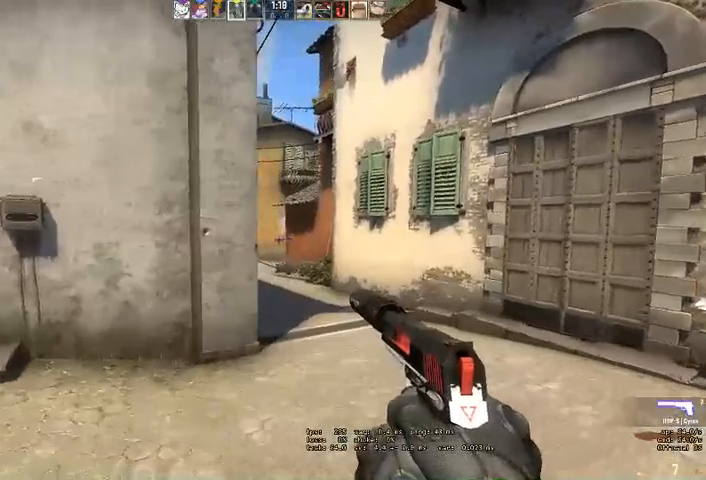
{"keys": ["d"], "mouse": [], "events": [[33, "d", "down"]]}
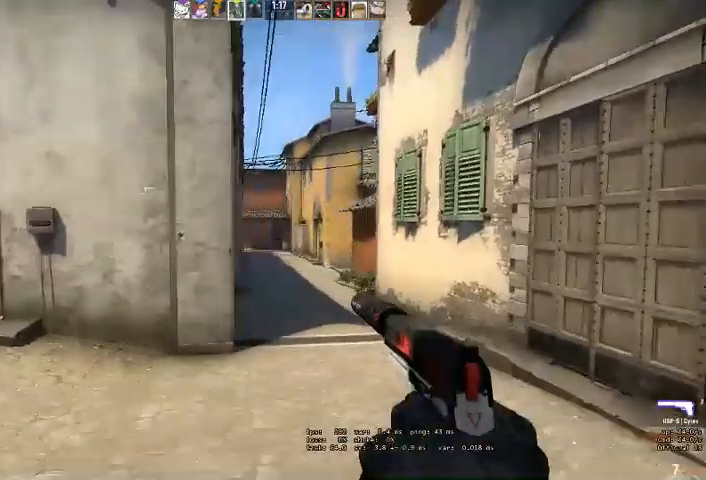
{"keys": [], "mouse": [], "events": [[400, "d", "up"]]}
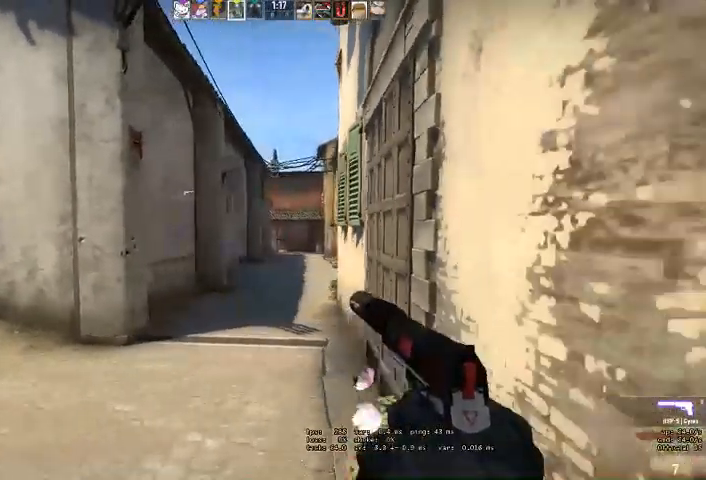
{"keys": ["w"], "mouse": [], "events": [[67, "d", "down"], [200, "s", "down"], [367, "s", "up"], [433, "d", "up"], [433, "w", "down"]]}
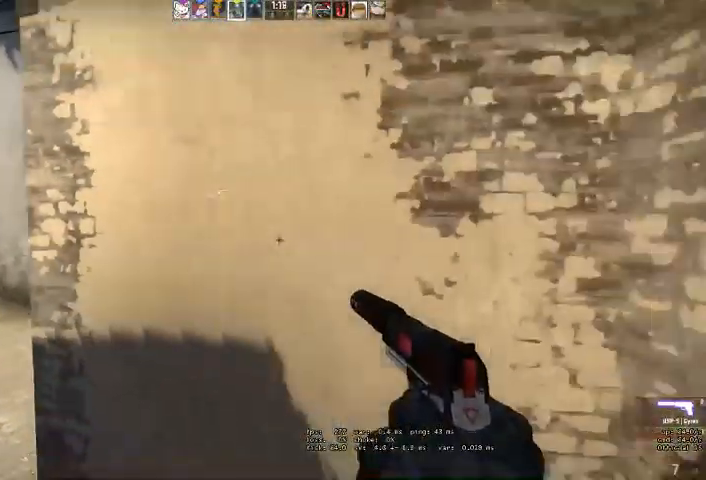
{"keys": ["d", "shift"], "mouse": [], "events": [[100, "w", "up"], [333, "d", "down"], [433, "shift", "down"]]}
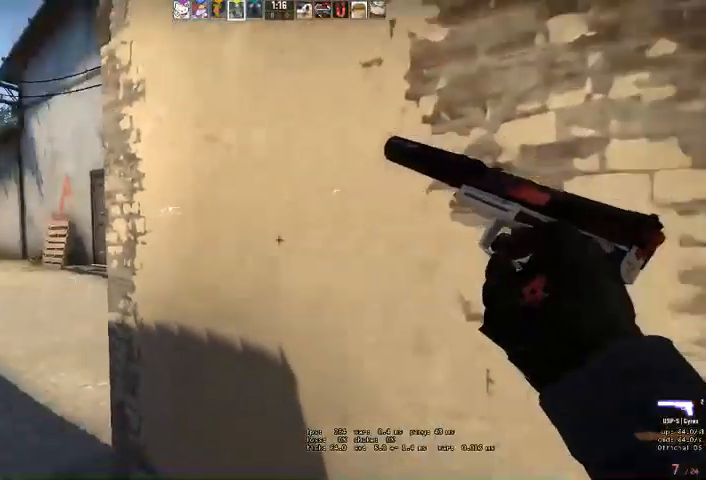
{"keys": ["shift"], "mouse": [], "events": [[333, "d", "up"]]}
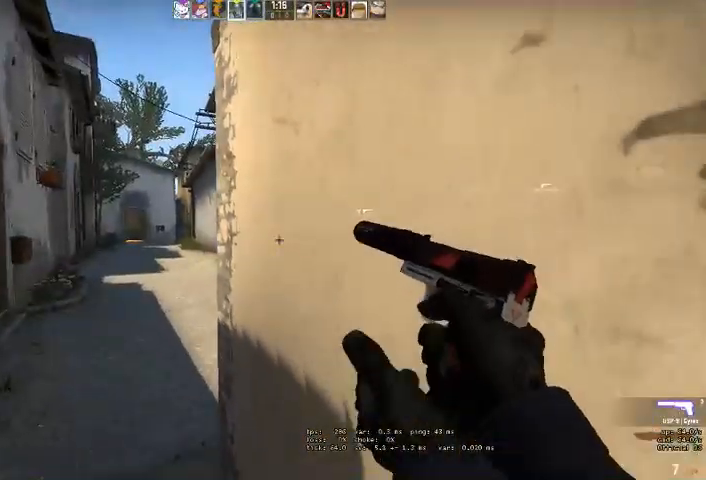
{"keys": ["shift"], "mouse": [], "events": []}
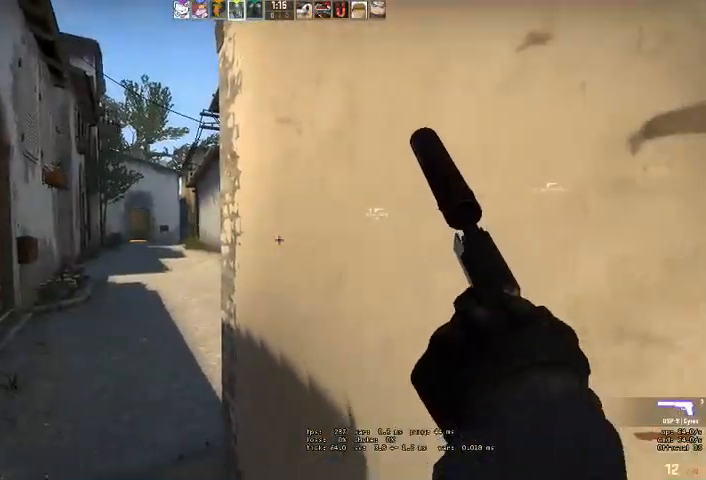
{"keys": ["shift"], "mouse": [], "events": []}
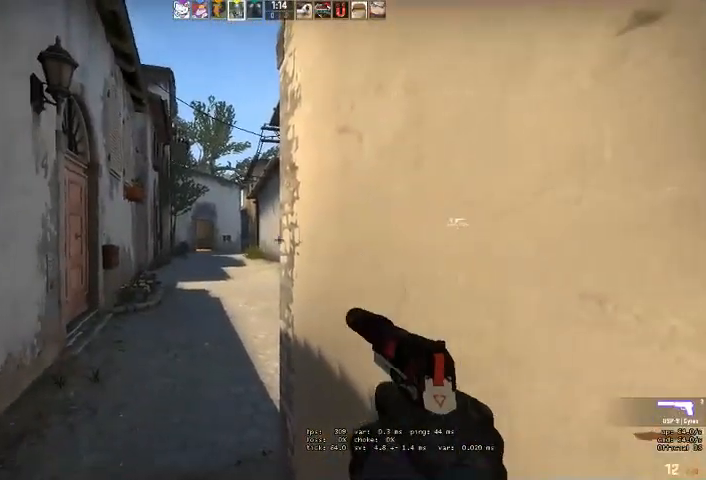
{"keys": ["shift"], "mouse": [], "events": []}
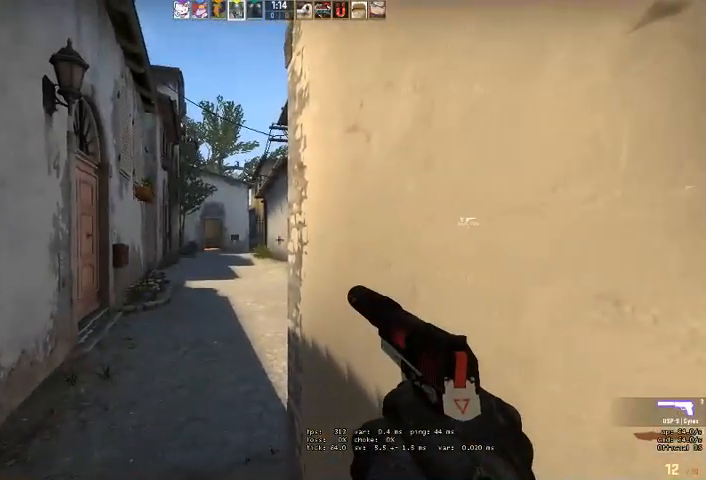
{"keys": ["shift"], "mouse": [], "events": [[367, "d", "down"], [500, "d", "up"]]}
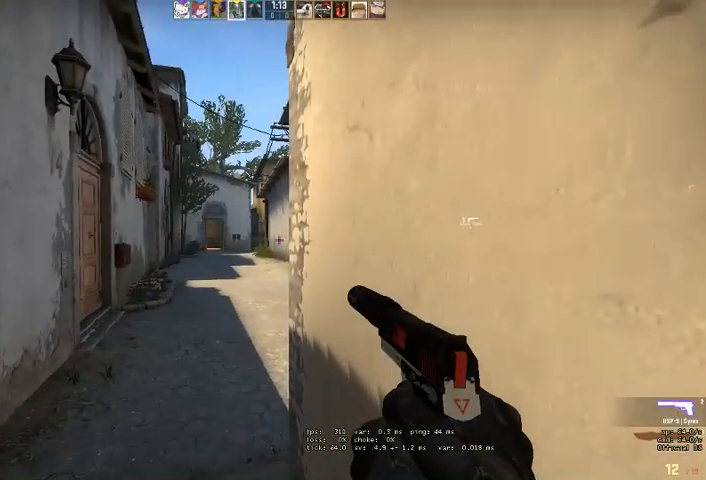
{"keys": ["shift"], "mouse": [], "events": []}
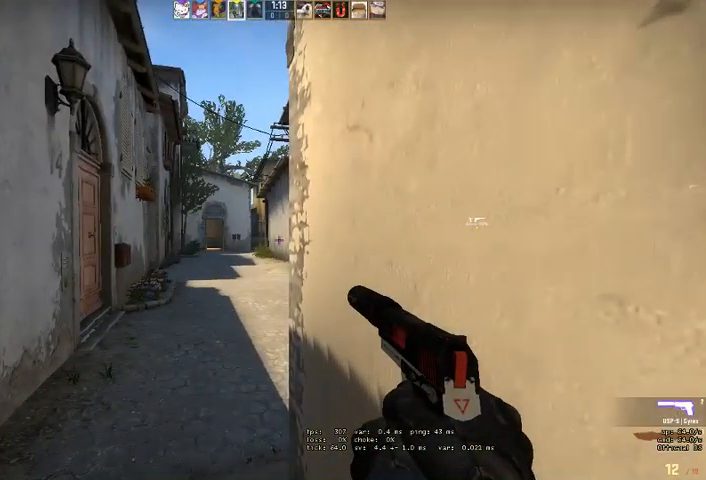
{"keys": ["shift"], "mouse": [], "events": []}
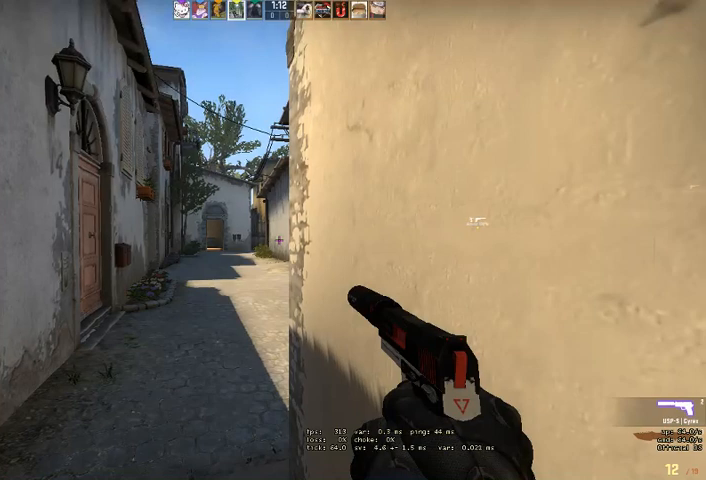
{"keys": ["shift"], "mouse": [], "events": []}
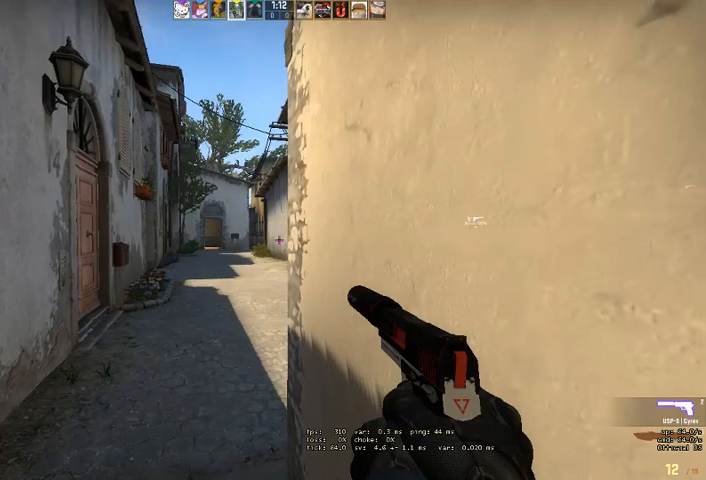
{"keys": ["shift"], "mouse": [], "events": []}
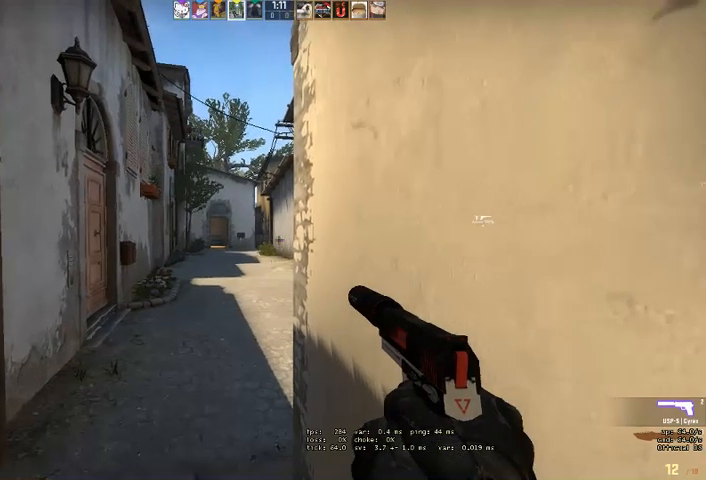
{"keys": ["shift"], "mouse": [], "events": []}
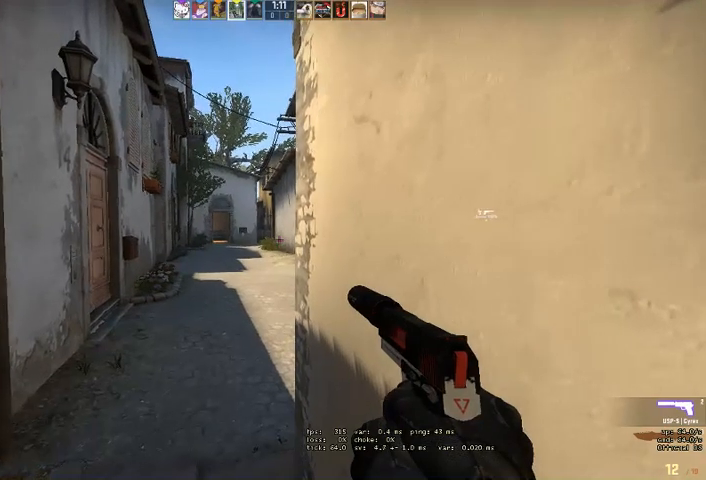
{"keys": ["shift"], "mouse": [], "events": []}
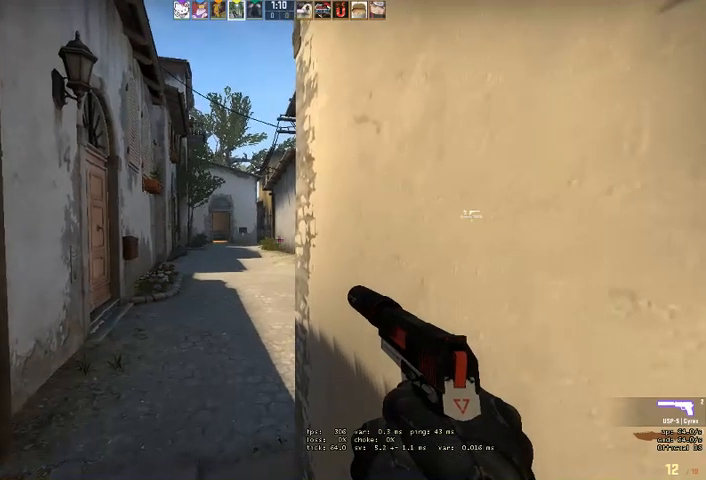
{"keys": ["shift"], "mouse": [], "events": []}